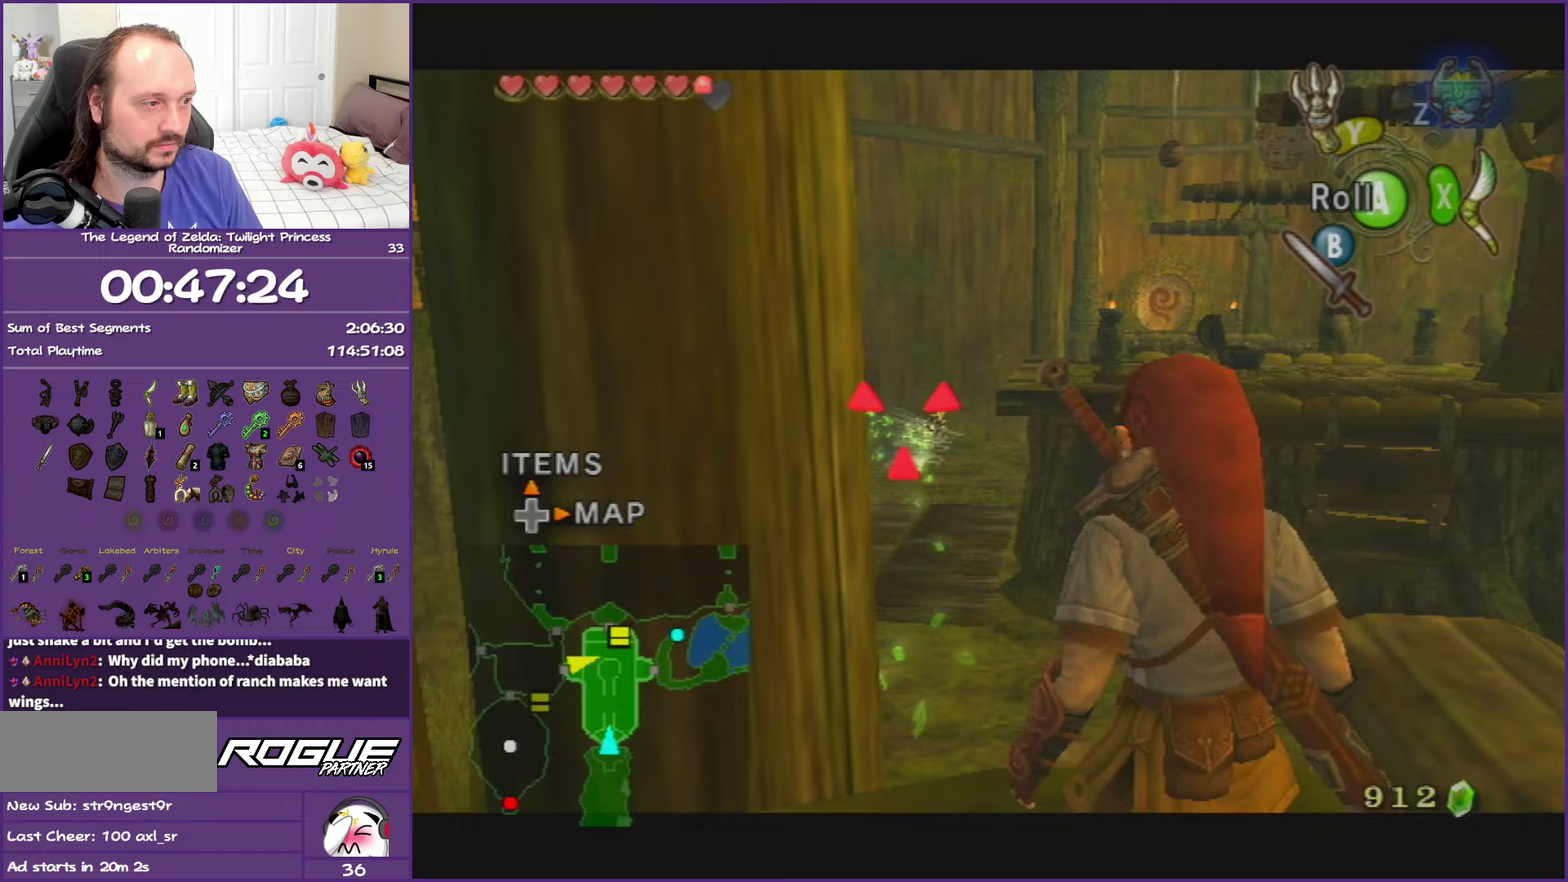
Gameplay with a controller (Nintendo layout); each line is a JSON object with the inputs held at the frame after it. "events" lists button and stick changes between this image and that frame as [ms after this image, input, new state], when the widget could be followed in between. This overlay highlights the sticks when they move; stick clicks (L3 R3) are not distinguishable. Not read: L3 R3.
{"buttons": [], "left_stick": "center", "right_stick": "center", "events": []}
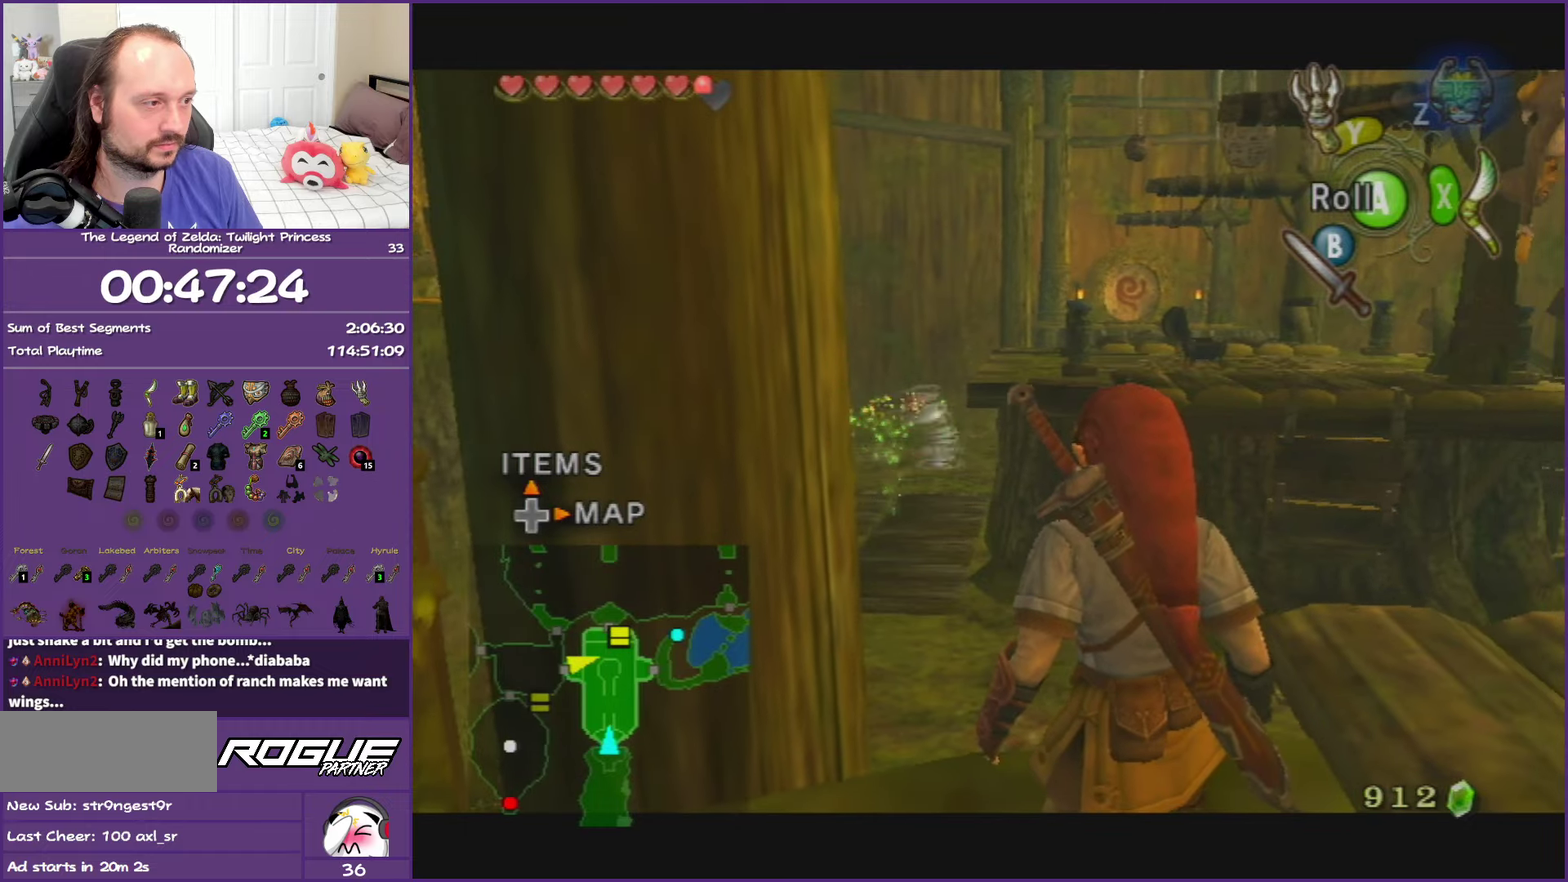
{"buttons": [], "left_stick": "center", "right_stick": "center", "events": []}
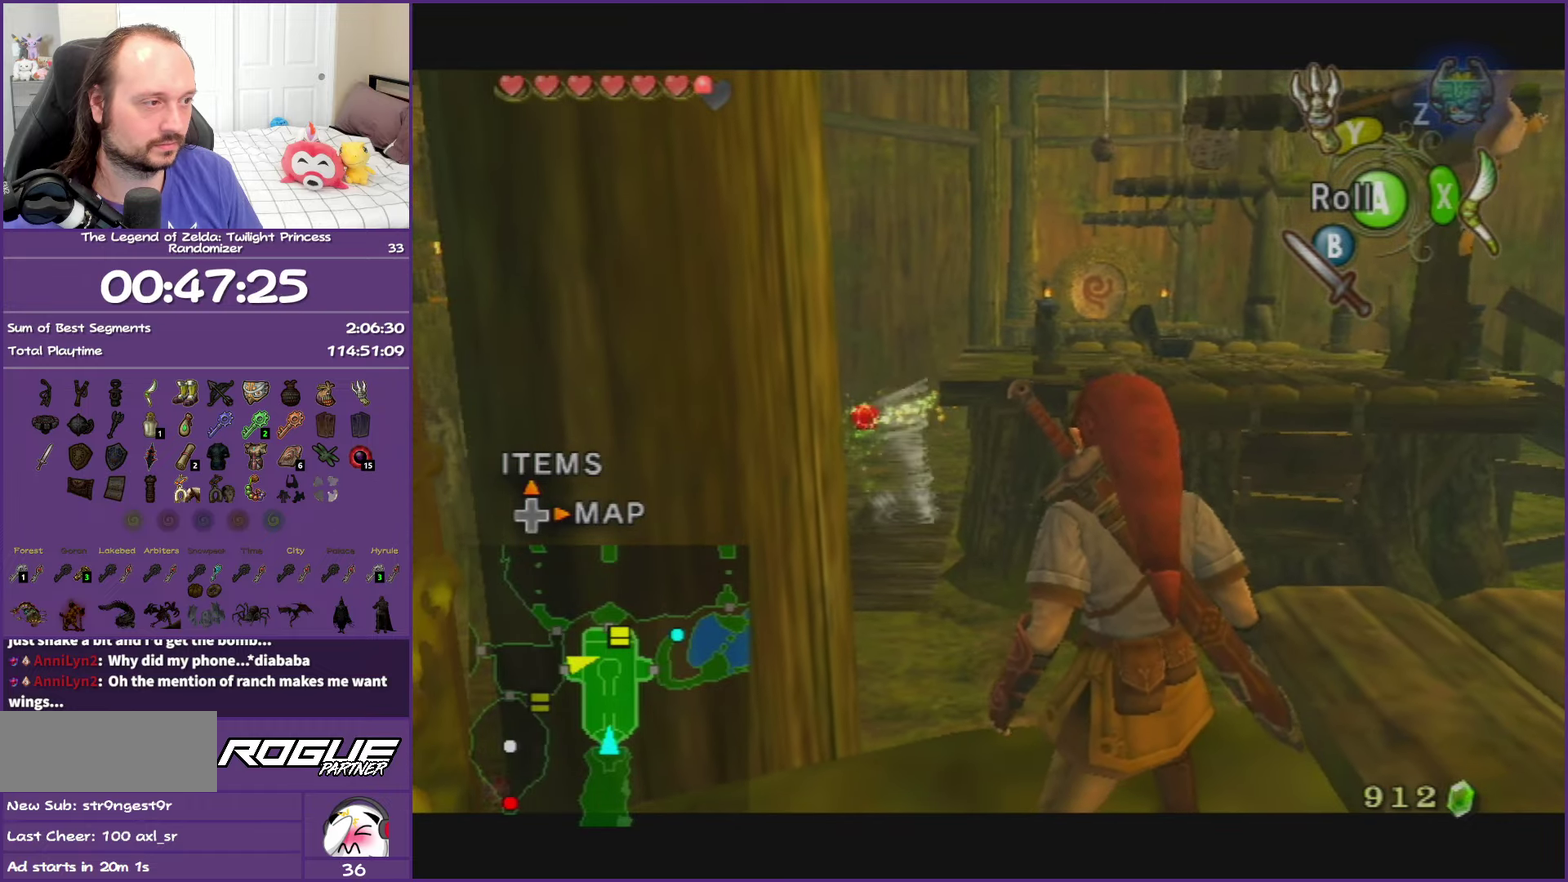
{"buttons": [], "left_stick": "center", "right_stick": "center", "events": []}
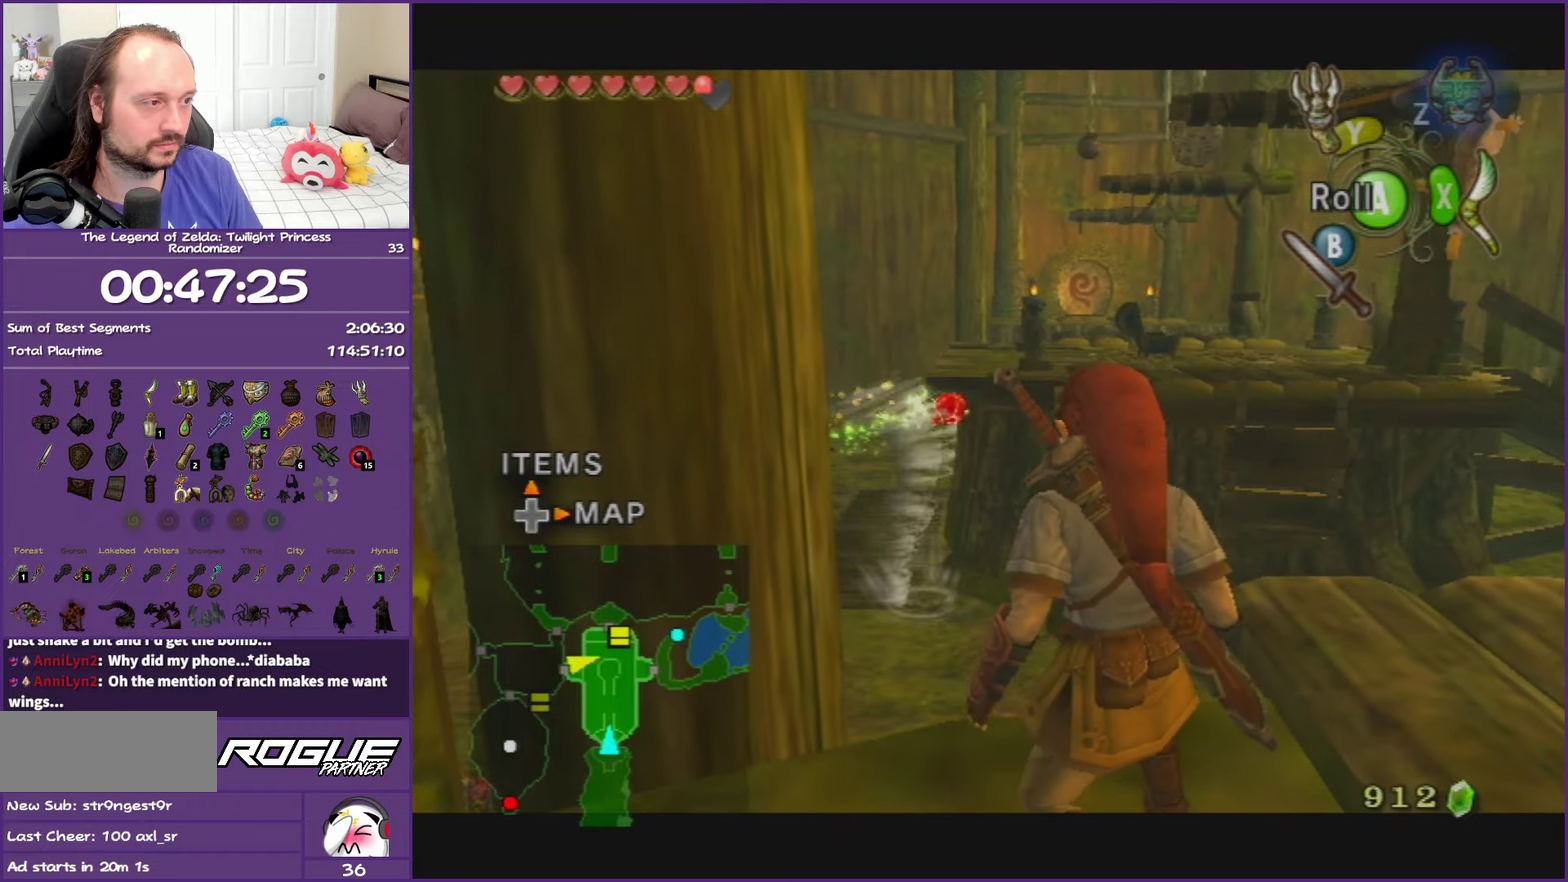
{"buttons": [], "left_stick": "center", "right_stick": "center", "events": []}
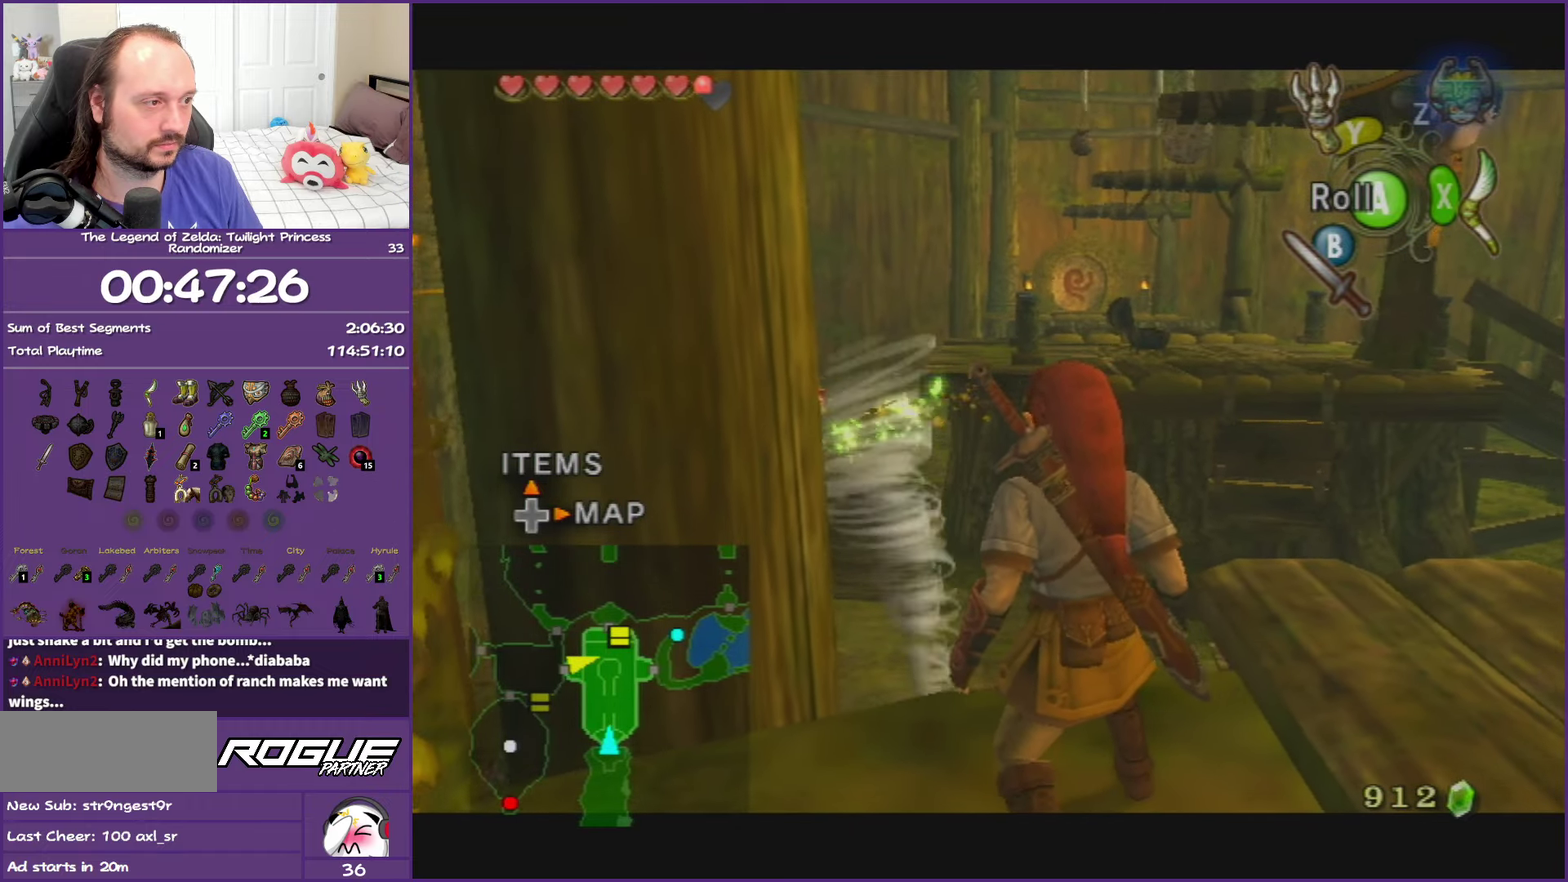
{"buttons": [], "left_stick": "center", "right_stick": "center", "events": []}
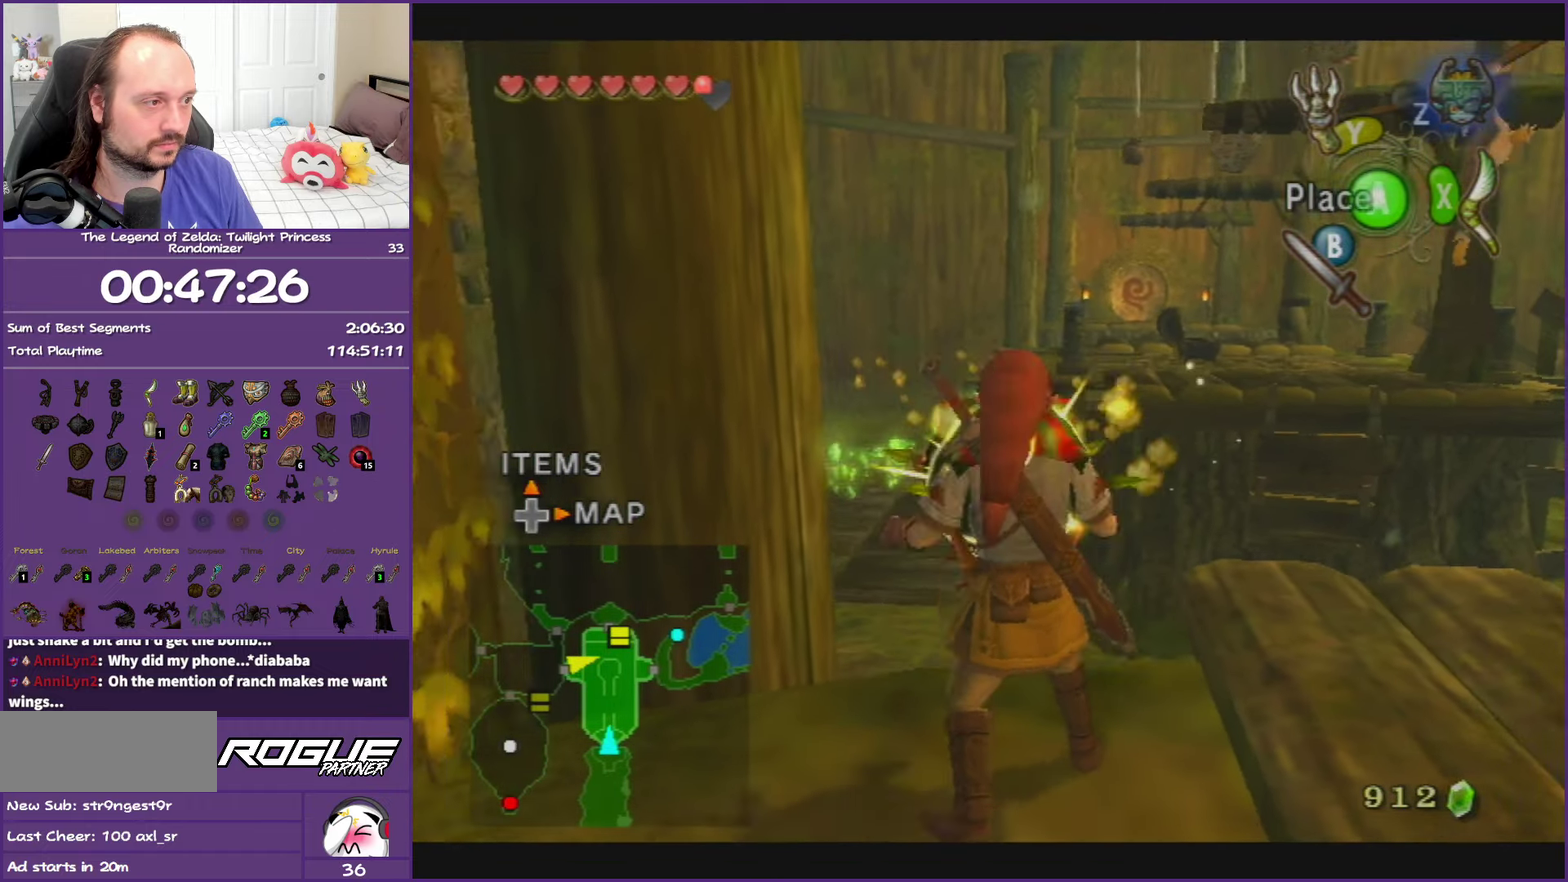
{"buttons": [], "left_stick": "down-right", "right_stick": "left", "events": [[367, "left_stick", "down-right"], [417, "right_stick", "left"]]}
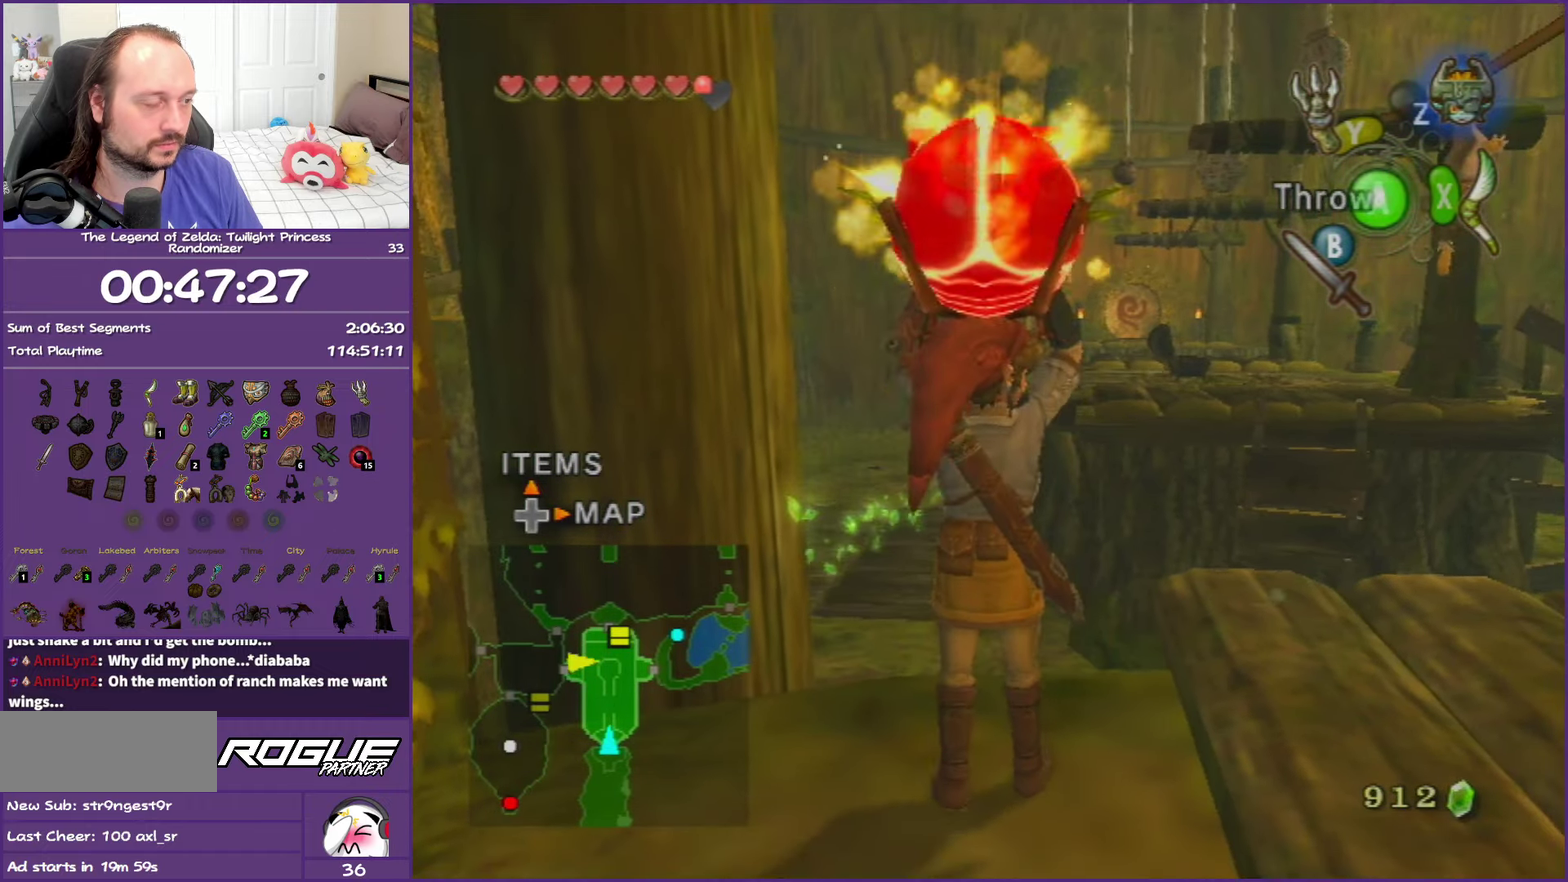
{"buttons": [], "left_stick": "up", "right_stick": "left", "events": [[33, "left_stick", "right"], [200, "left_stick", "up-right"], [450, "left_stick", "up"]]}
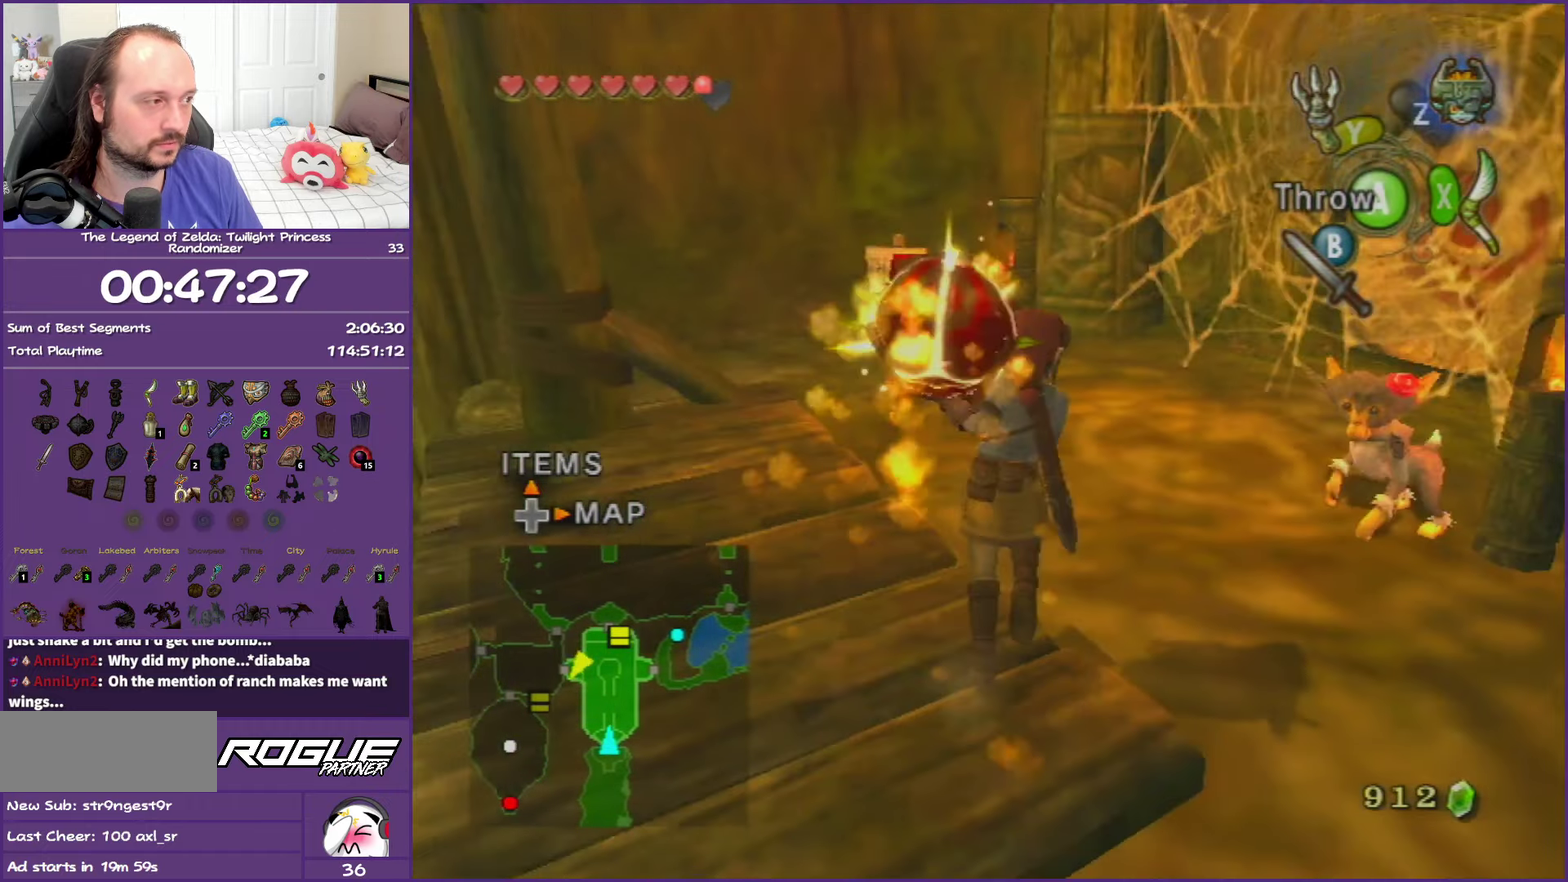
{"buttons": [], "left_stick": "up-right", "right_stick": "center", "events": [[67, "right_stick", "center"], [400, "left_stick", "up-right"]]}
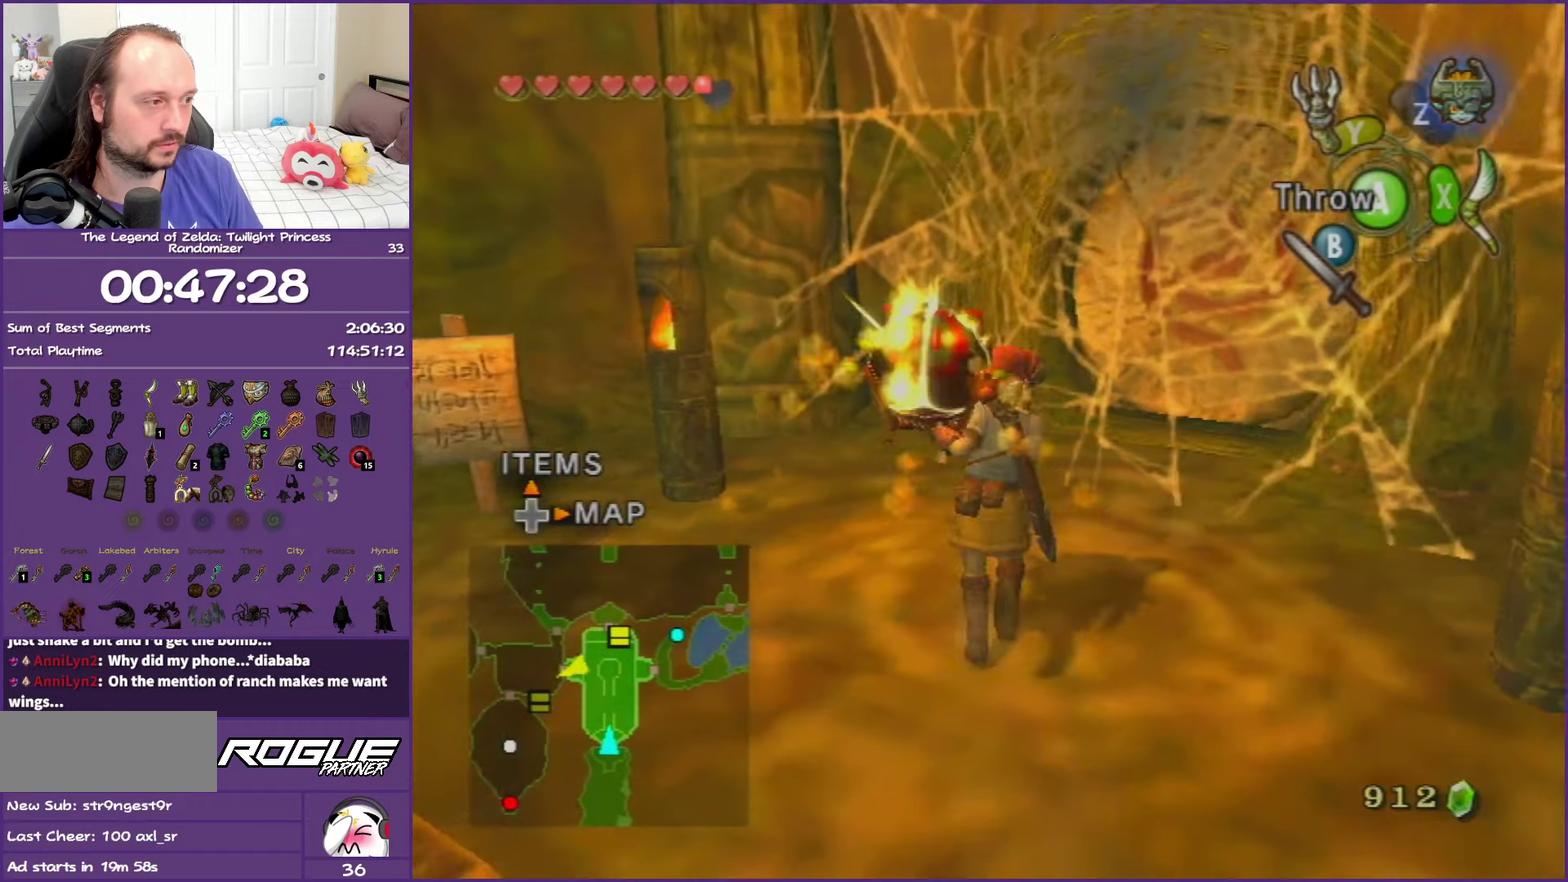
{"buttons": [], "left_stick": "center", "right_stick": "center", "events": [[167, "left_stick", "down-right"], [217, "left_stick", "center"], [300, "A", "down"], [450, "A", "up"]]}
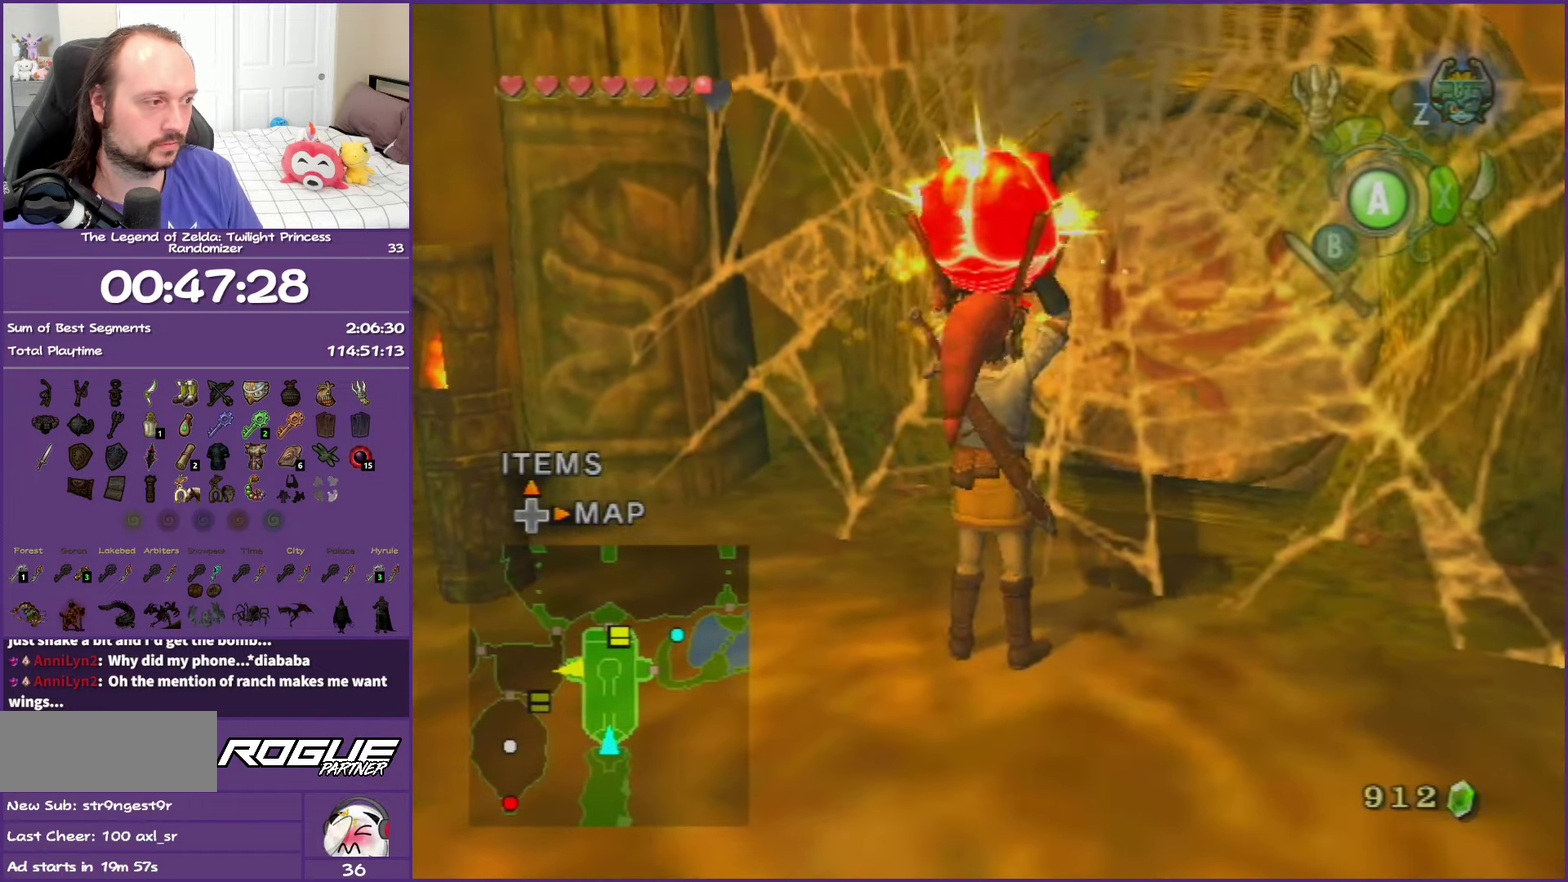
{"buttons": ["L1"], "left_stick": "center", "right_stick": "center", "events": [[417, "L1", "down"]]}
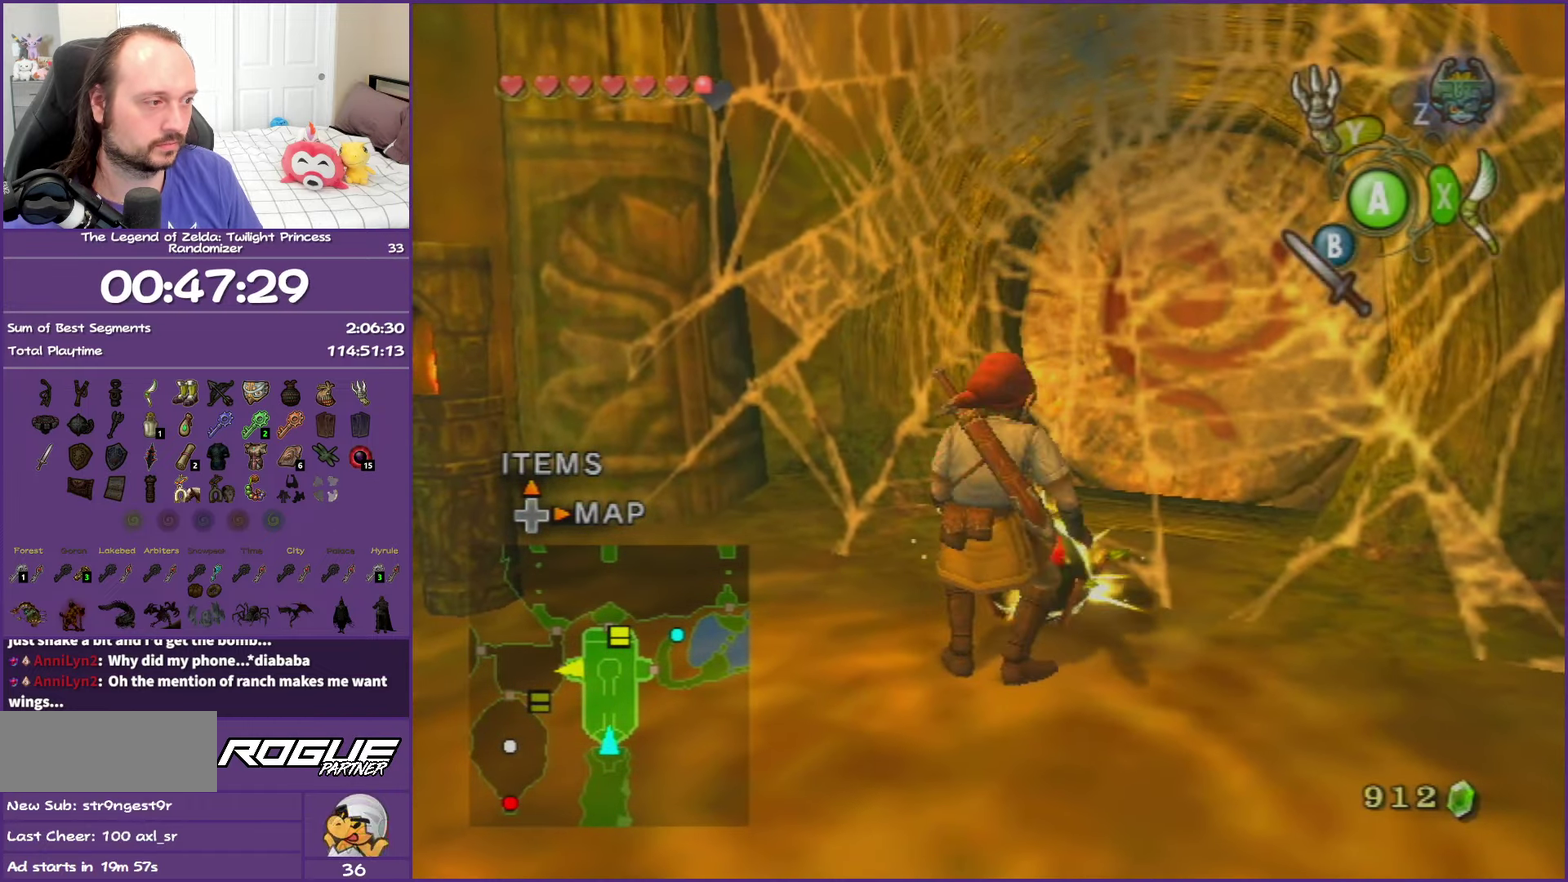
{"buttons": ["L1"], "left_stick": "down", "right_stick": "center", "events": [[50, "left_stick", "down"]]}
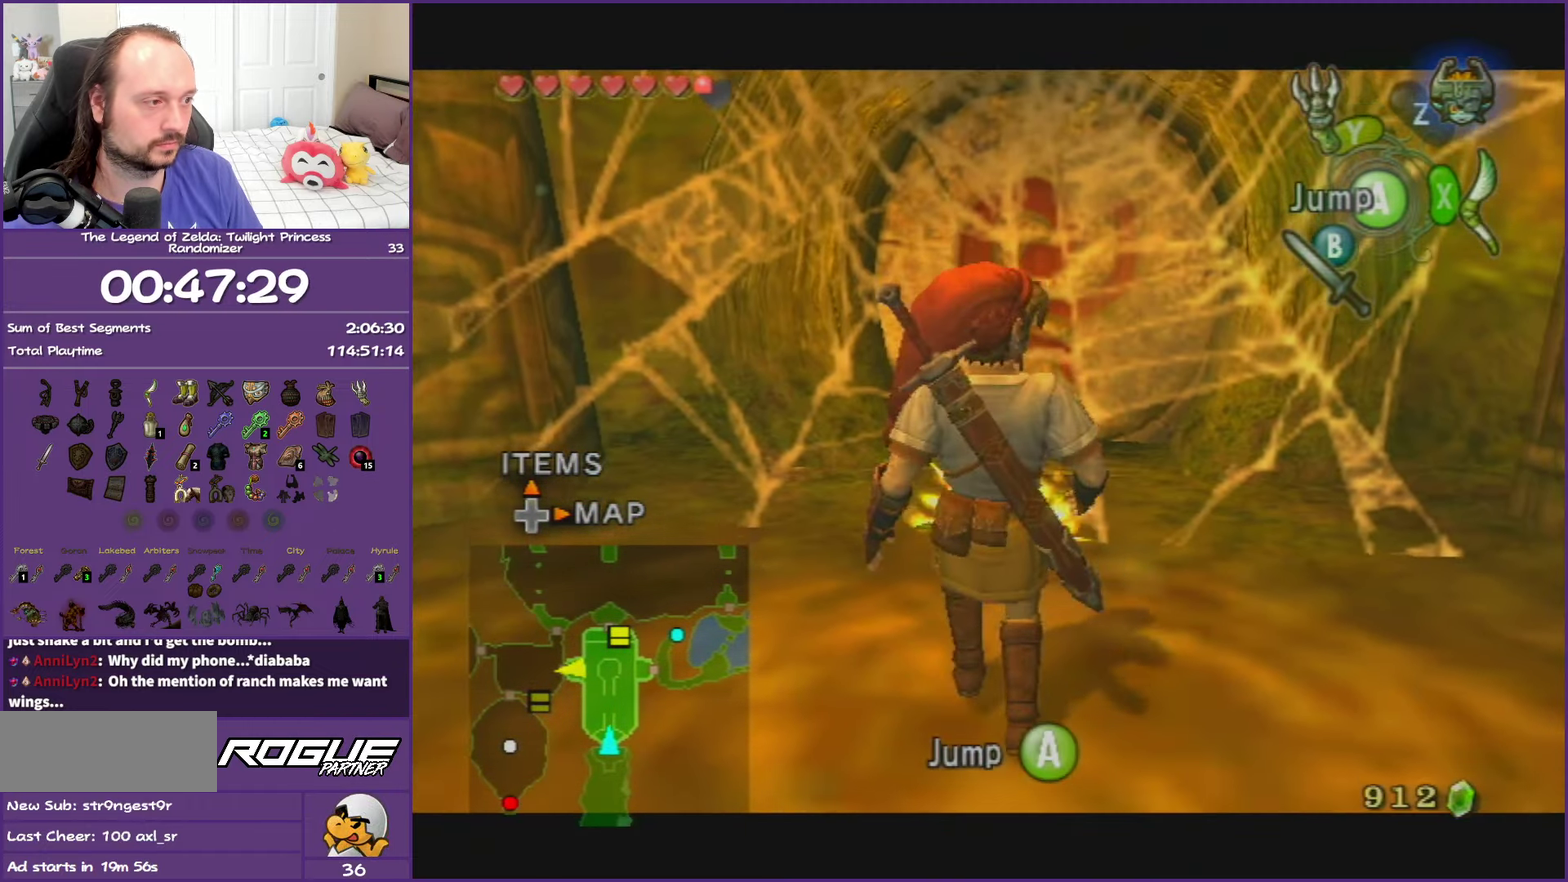
{"buttons": ["L1"], "left_stick": "down", "right_stick": "center", "events": []}
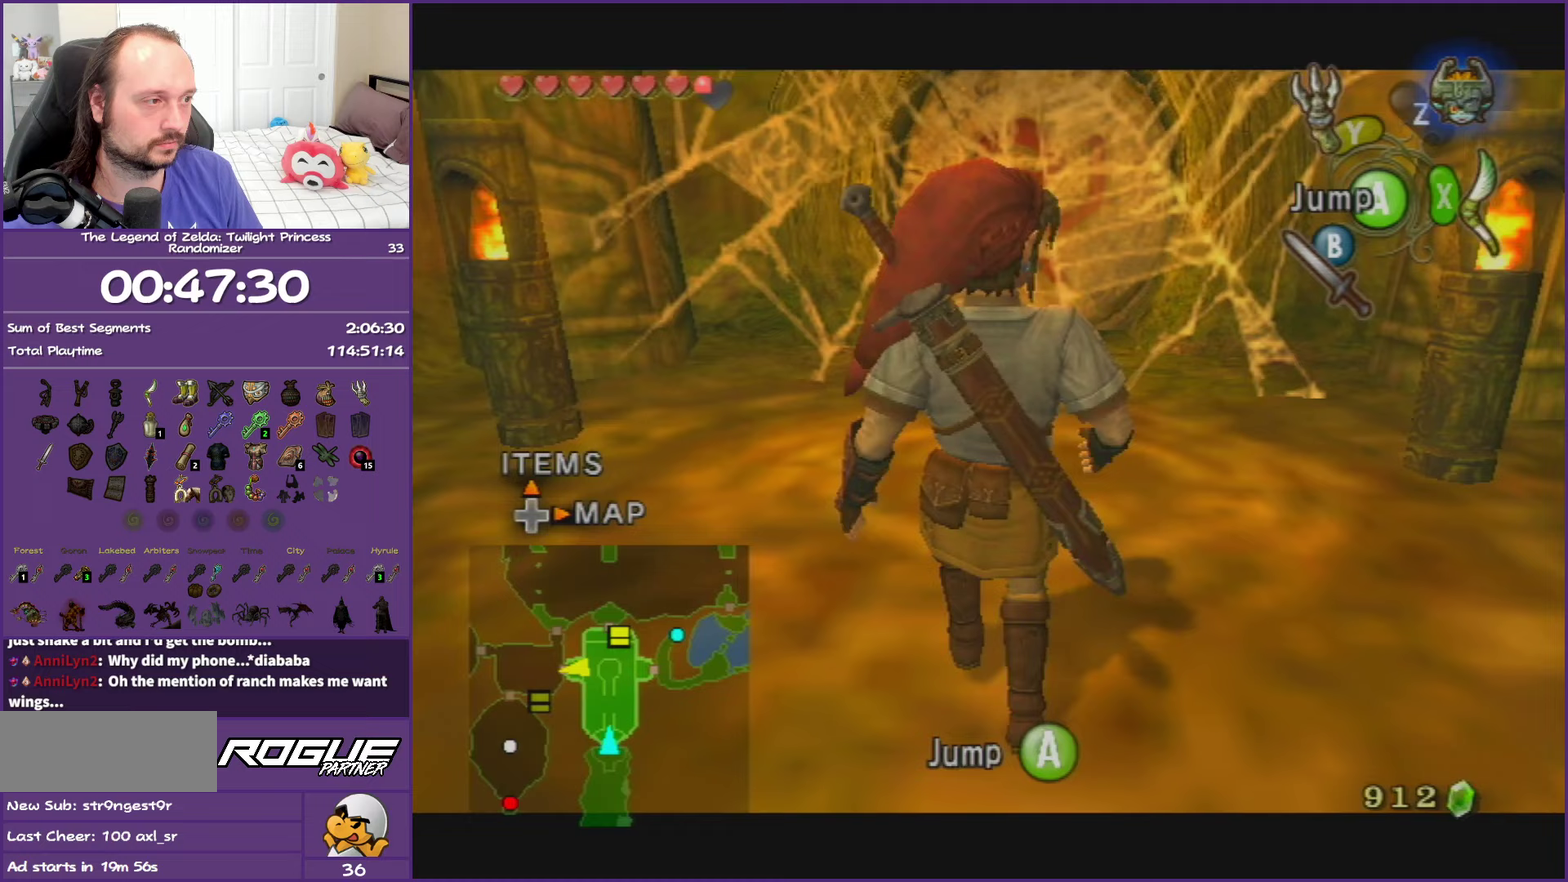
{"buttons": ["L1"], "left_stick": "center", "right_stick": "center", "events": [[283, "left_stick", "center"]]}
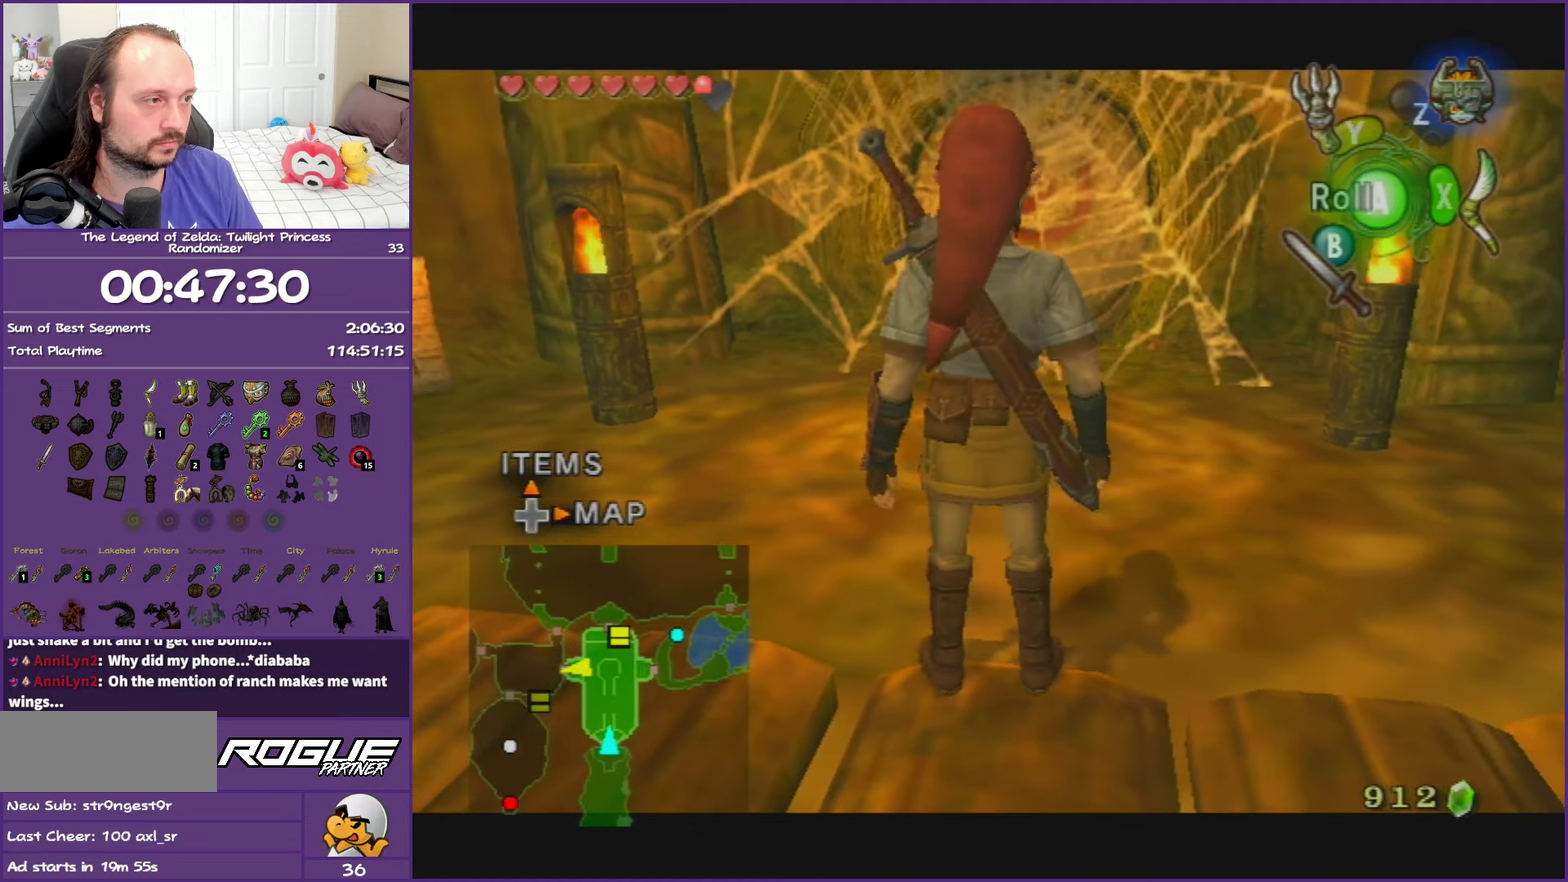
{"buttons": ["L1"], "left_stick": "center", "right_stick": "center", "events": []}
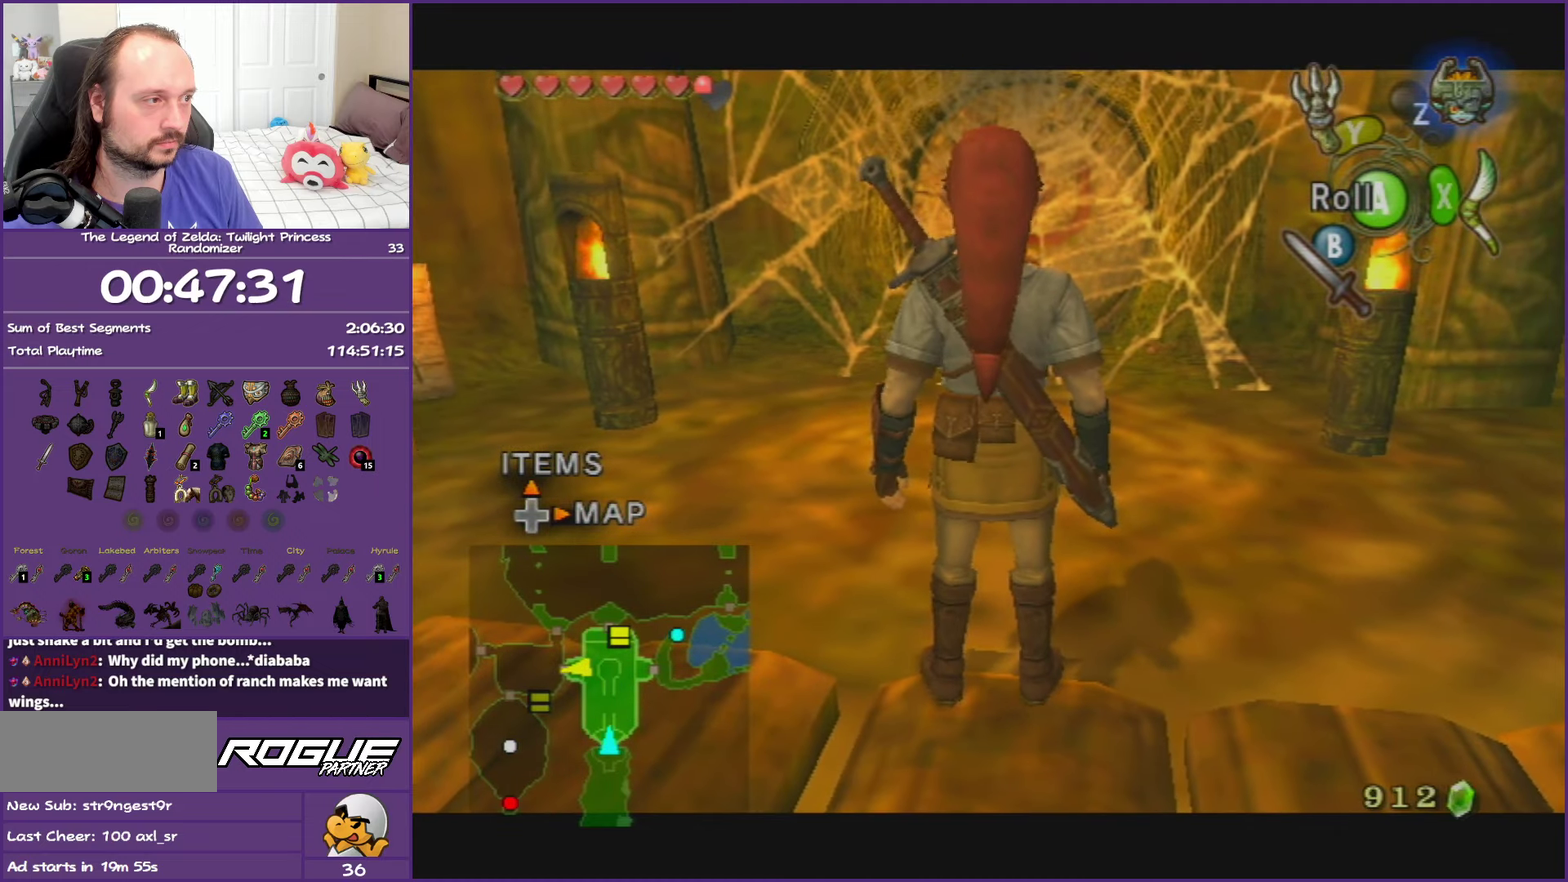
{"buttons": ["L1"], "left_stick": "center", "right_stick": "center", "events": []}
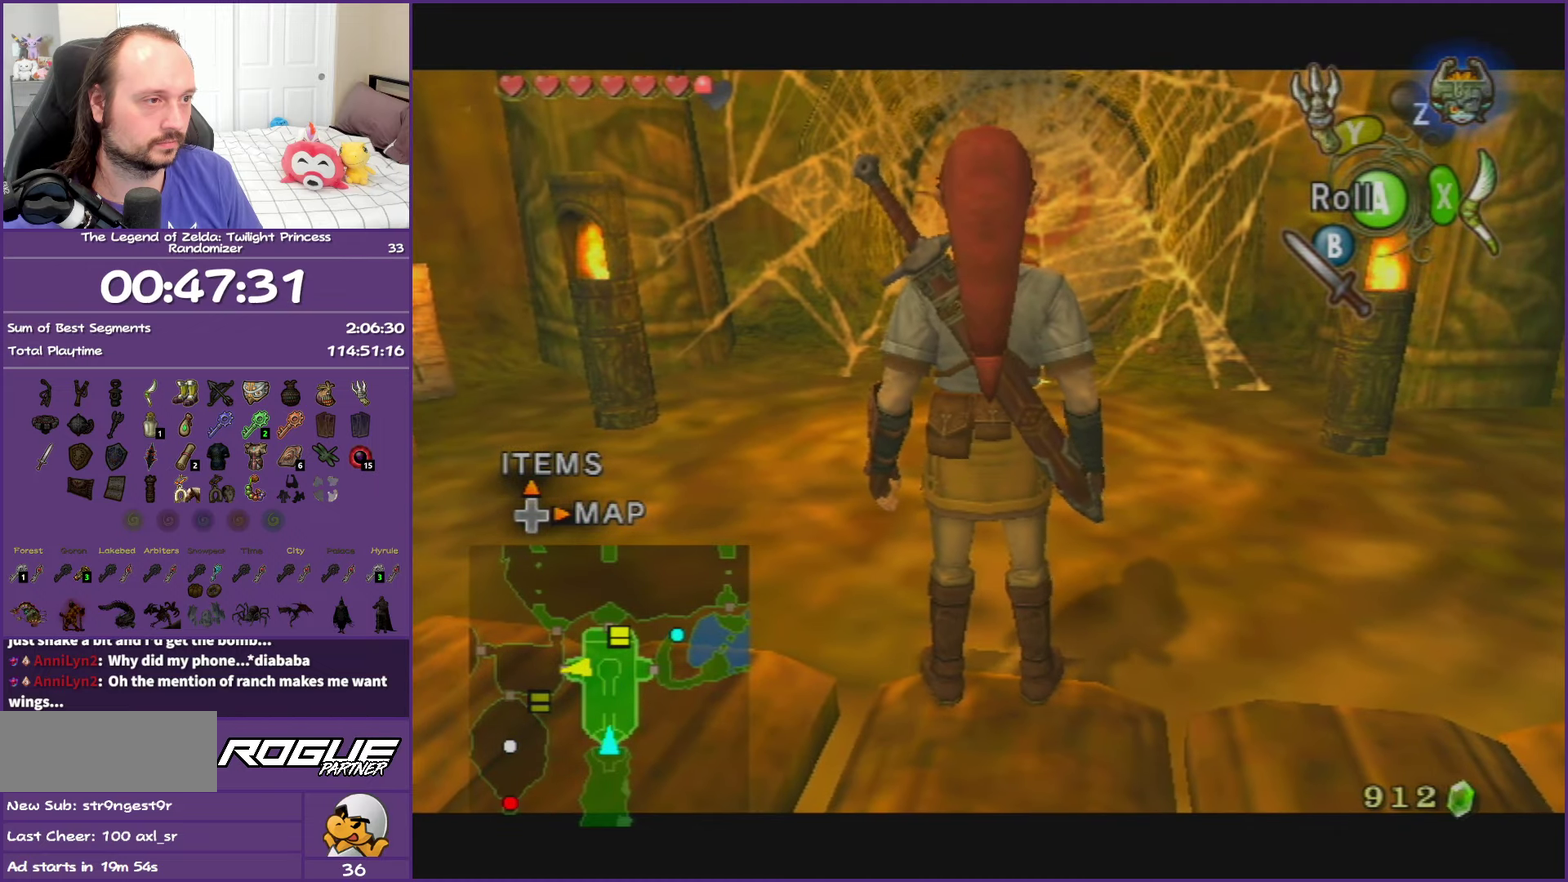
{"buttons": ["L1"], "left_stick": "center", "right_stick": "center", "events": []}
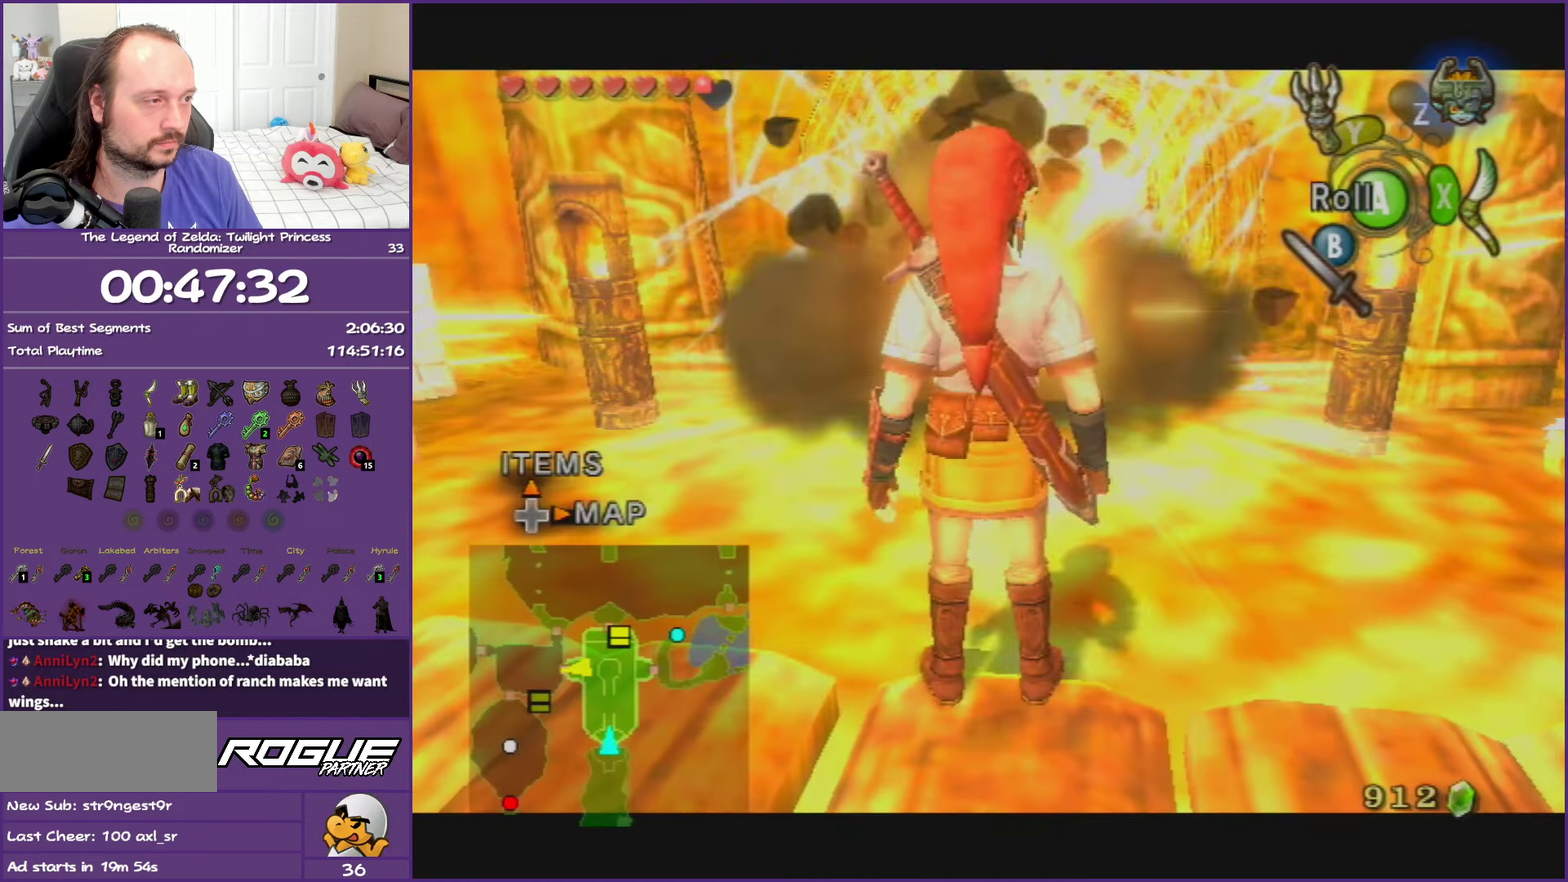
{"buttons": ["L1"], "left_stick": "center", "right_stick": "center", "events": []}
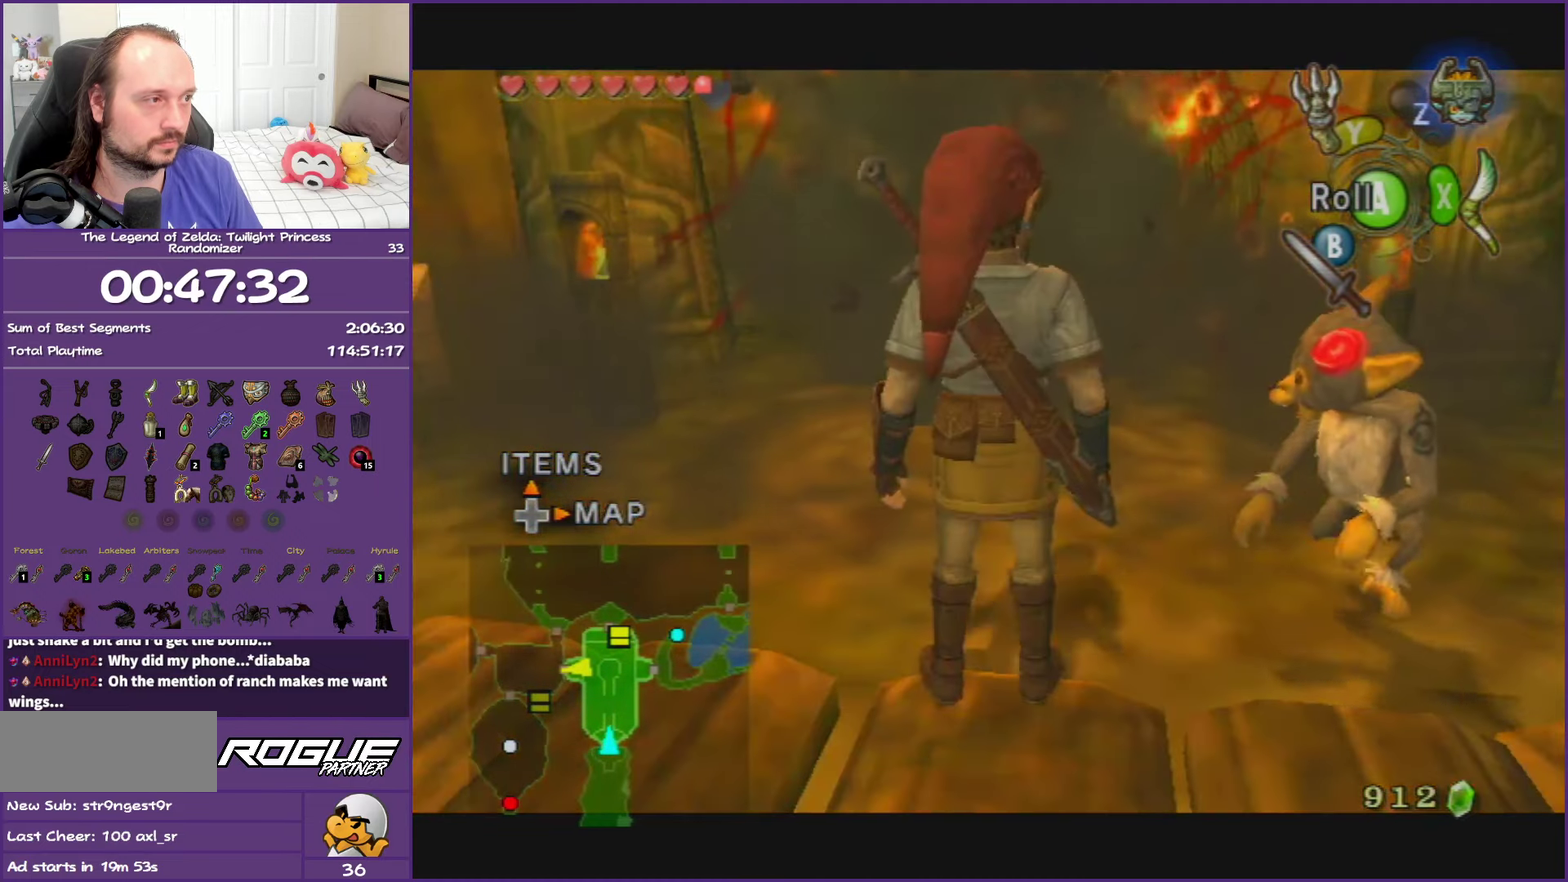
{"buttons": ["L1"], "left_stick": "up", "right_stick": "center", "events": [[167, "left_stick", "up"]]}
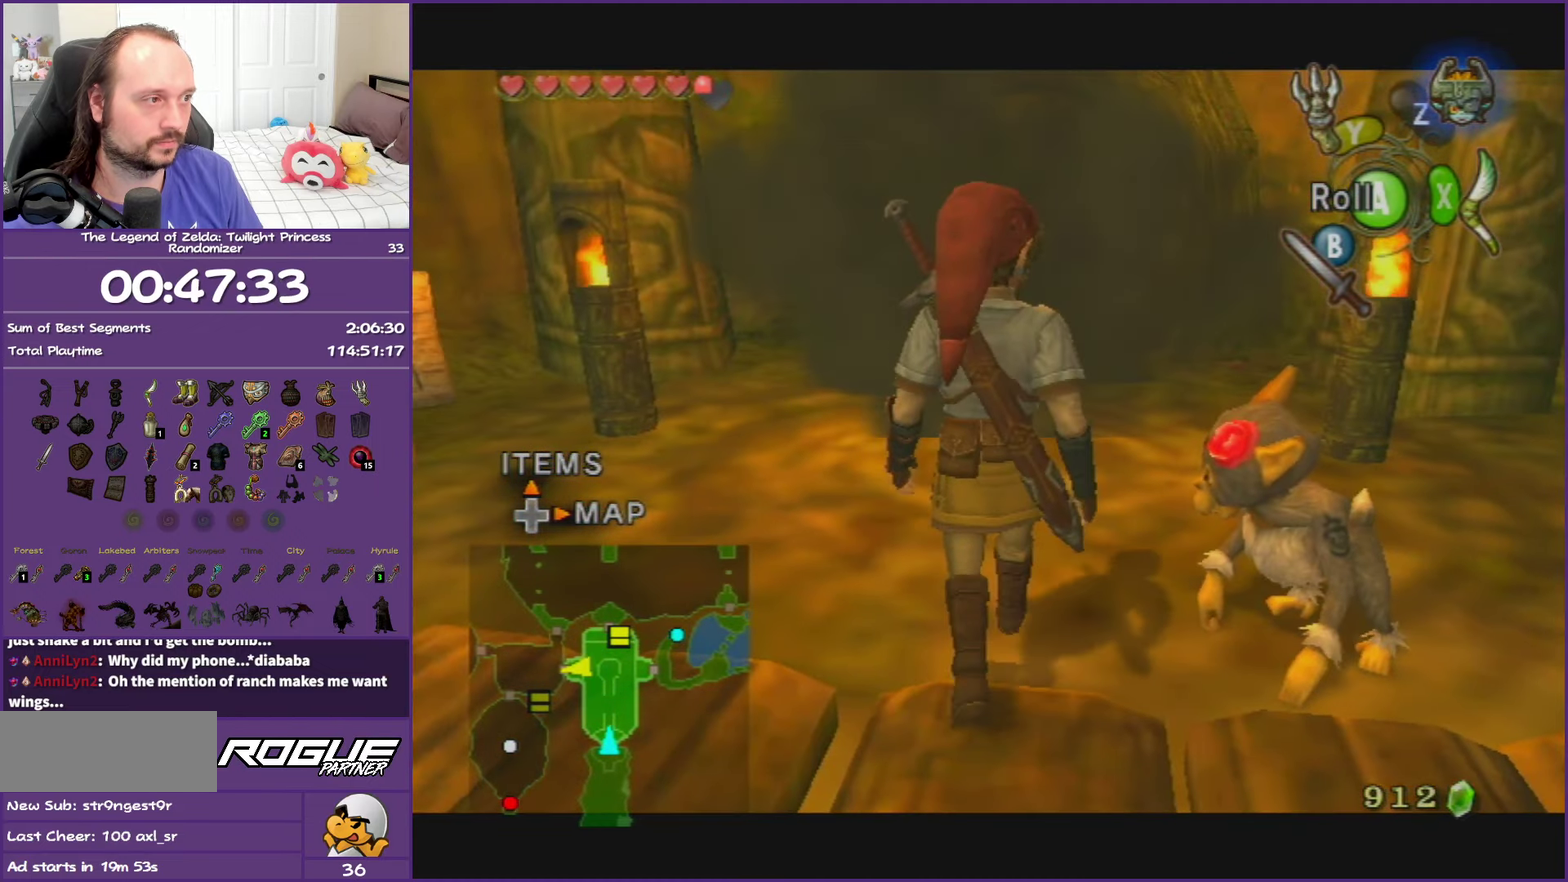
{"buttons": [], "left_stick": "up", "right_stick": "center", "events": [[117, "L1", "up"]]}
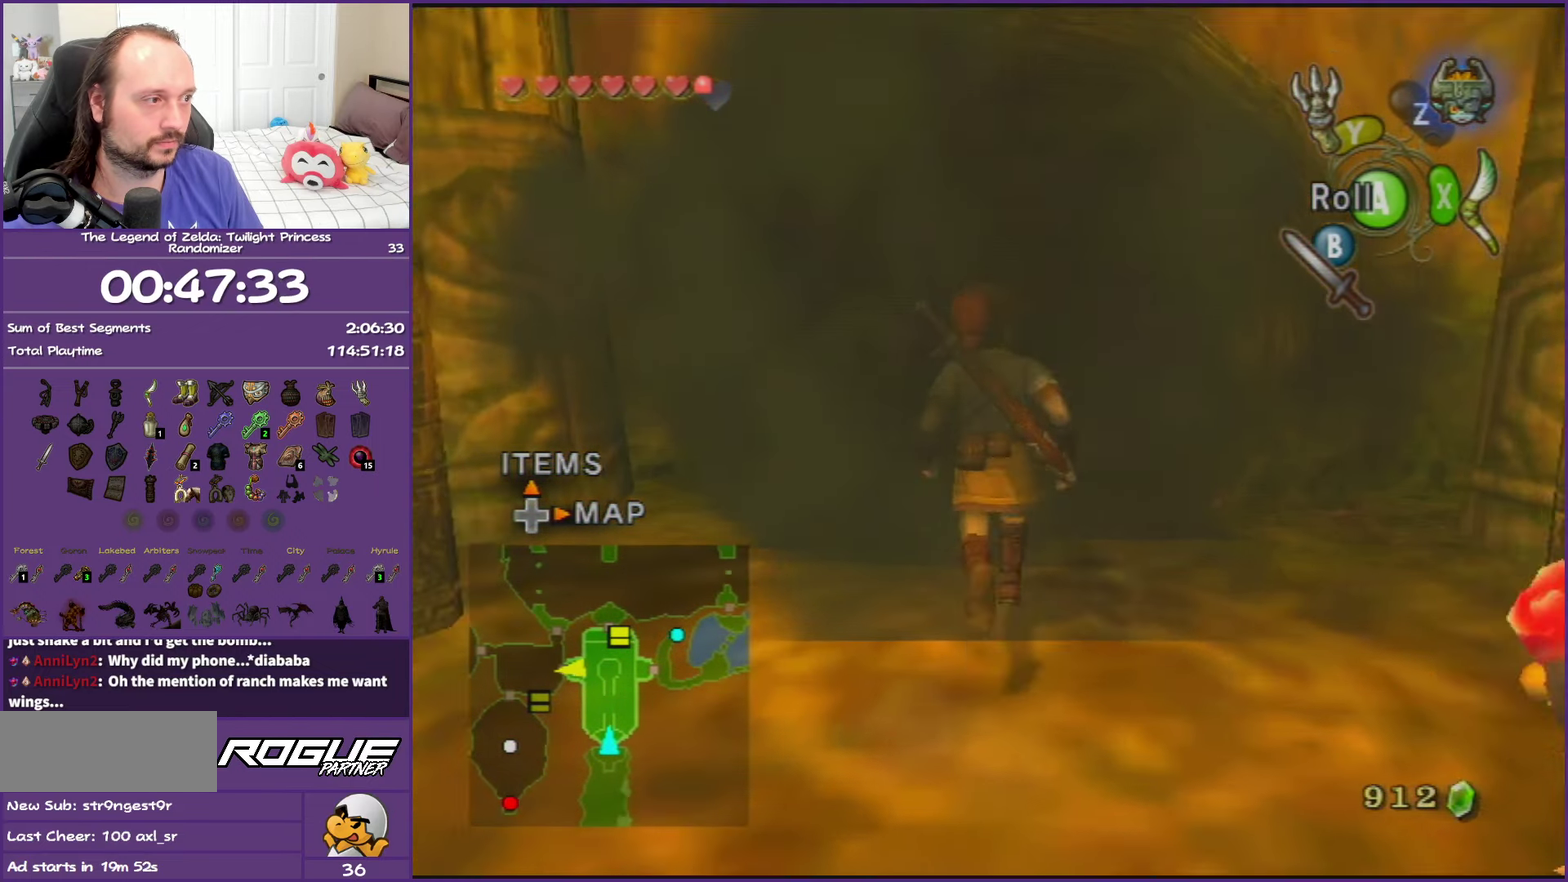
{"buttons": [], "left_stick": "up", "right_stick": "center", "events": [[167, "left_stick", "up-right"], [317, "left_stick", "up"]]}
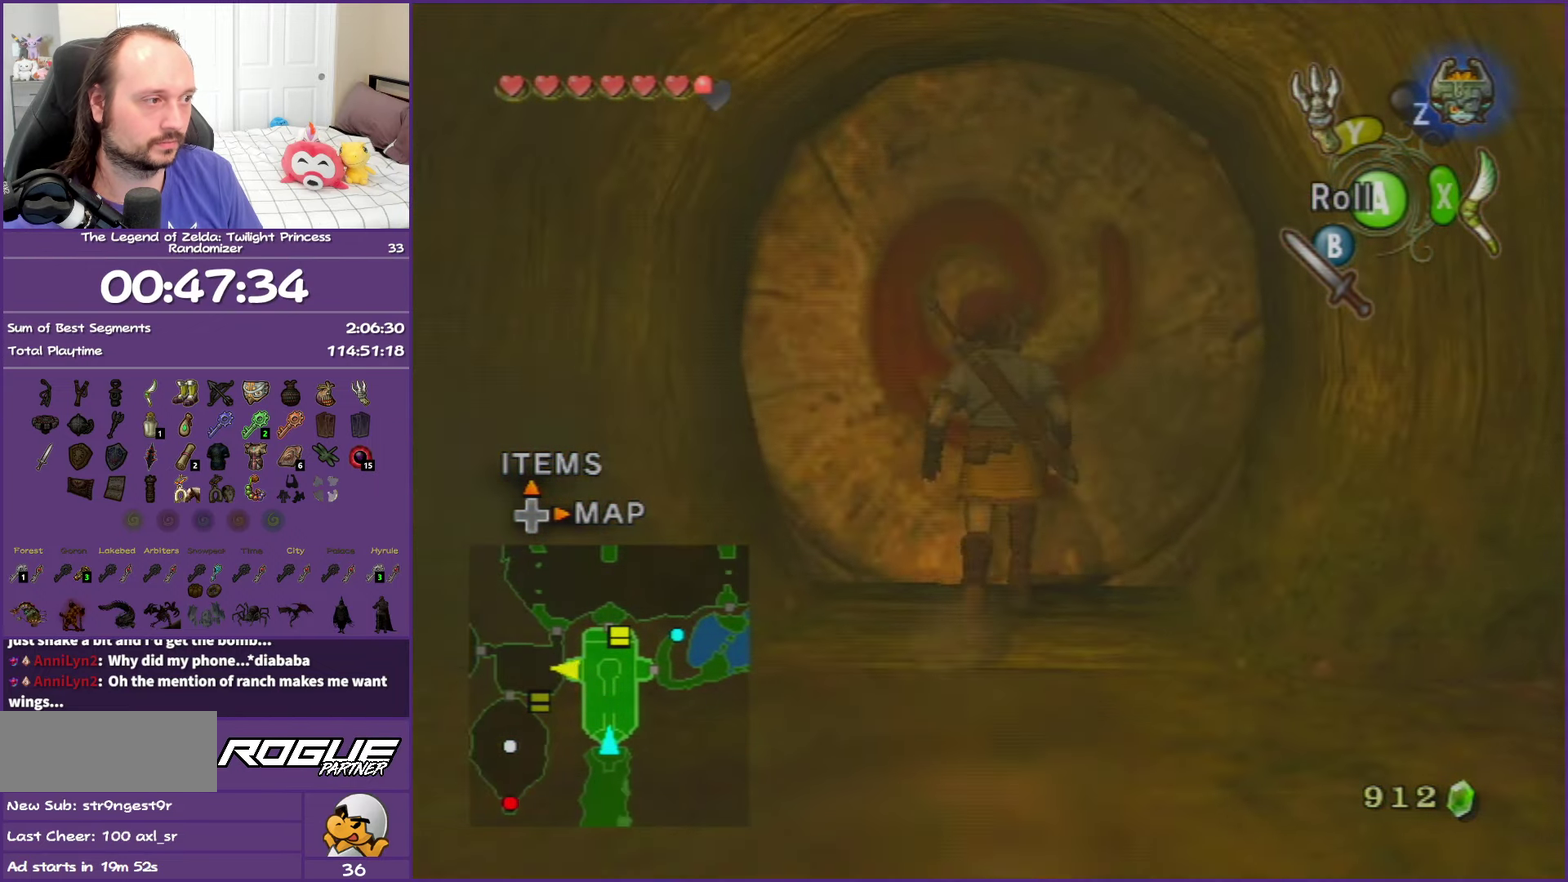
{"buttons": [], "left_stick": "up", "right_stick": "center", "events": [[167, "A", "down"], [267, "A", "up"], [317, "A", "down"], [433, "A", "up"]]}
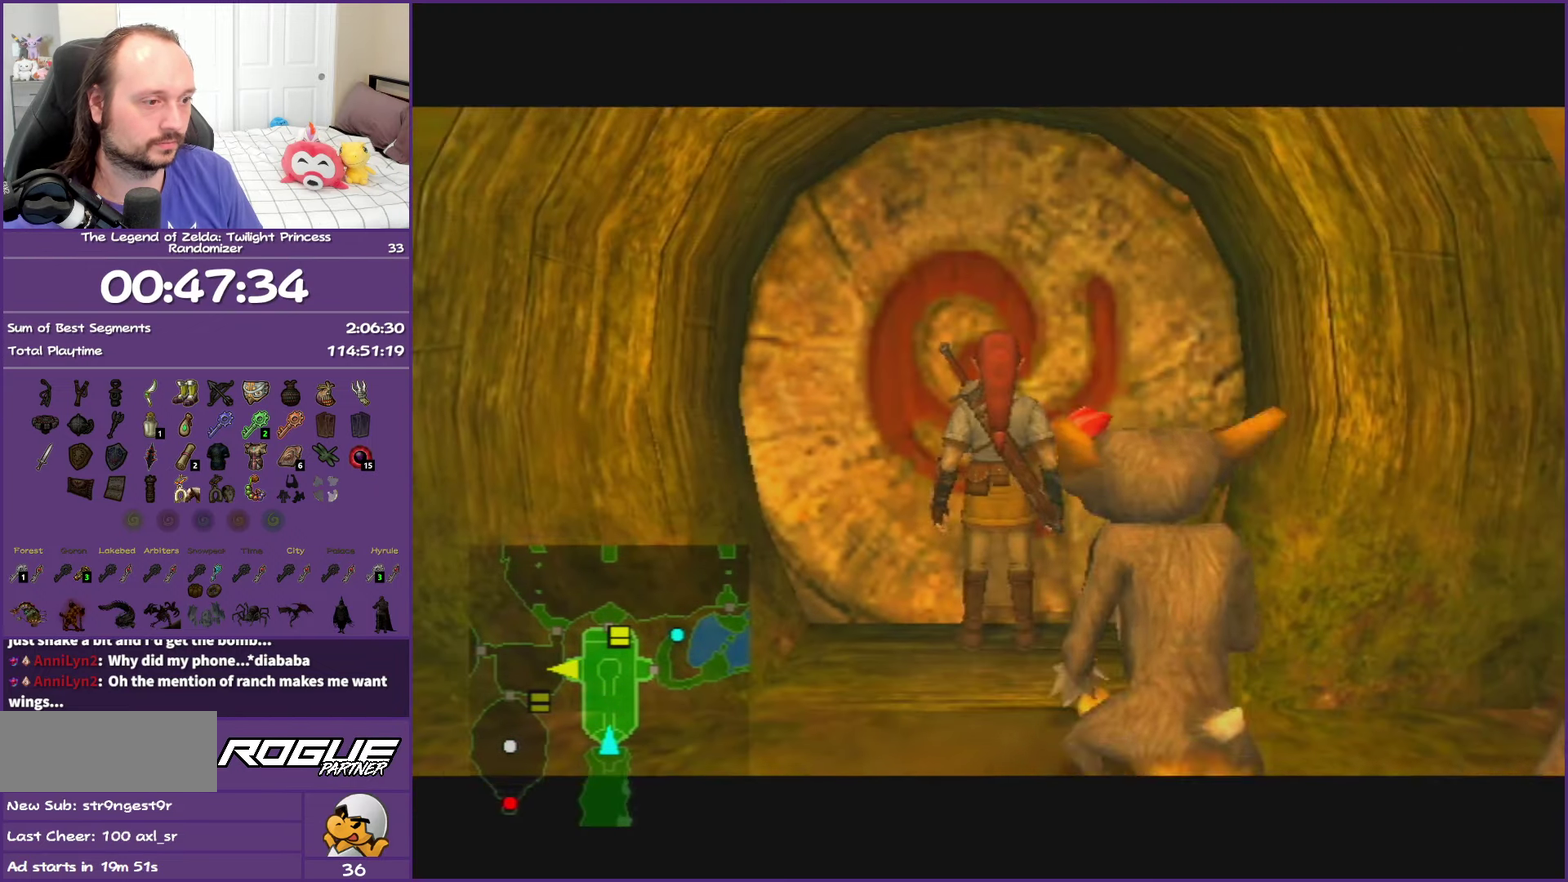
{"buttons": [], "left_stick": "up", "right_stick": "center", "events": [[33, "A", "down"], [117, "A", "up"], [200, "A", "down"], [317, "A", "up"], [400, "A", "down"], [500, "A", "up"]]}